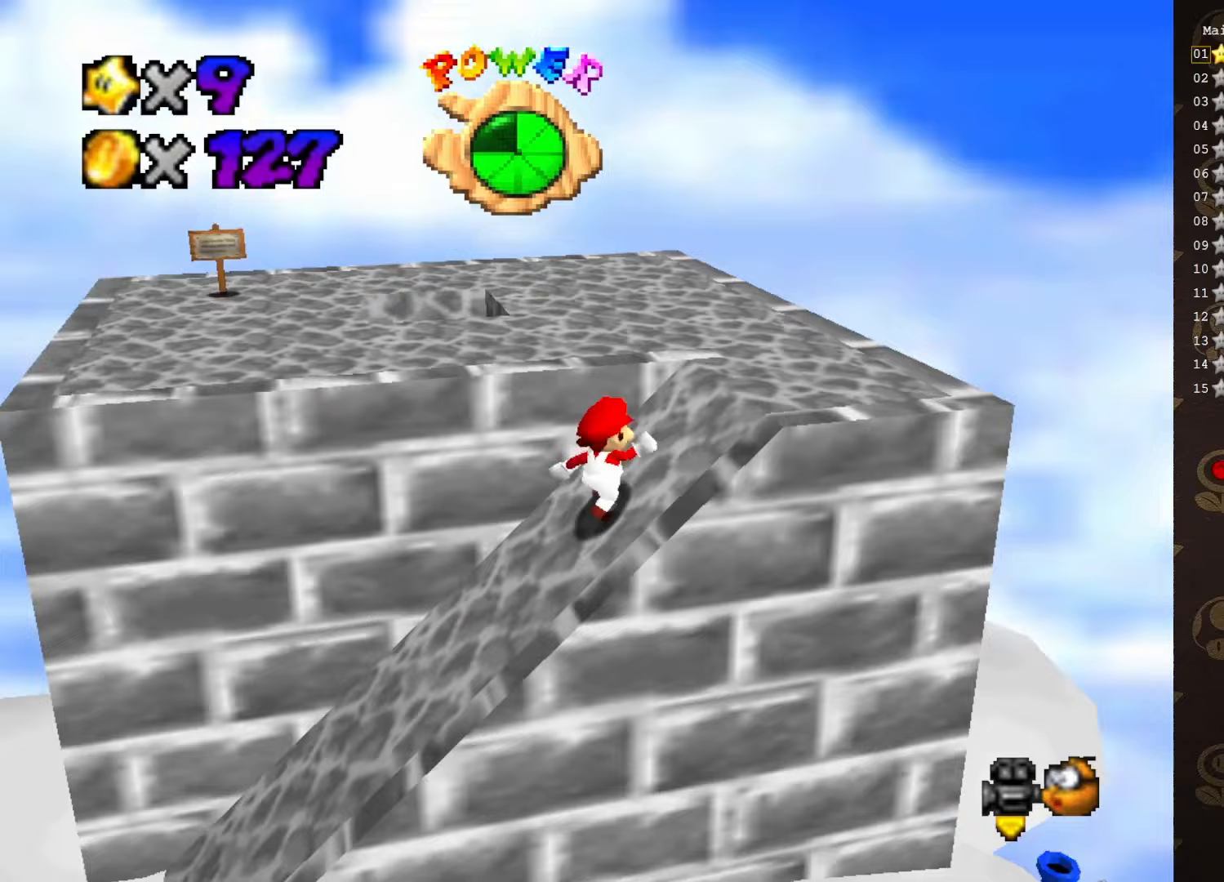
Gameplay with a controller (Nintendo layout); each line is a JSON object with the inputs held at the frame after it. "events" lists button and stick changes between this image and that frame as [ms after this image, input, new state], when the widget could be followed in between. Not read: L3 R3 Z.
{"buttons": [], "left_stick": "up-right", "events": [[50, "C_RIGHT", "down"], [117, "left_stick", "right"], [150, "C_RIGHT", "up"], [483, "left_stick", "up-right"]]}
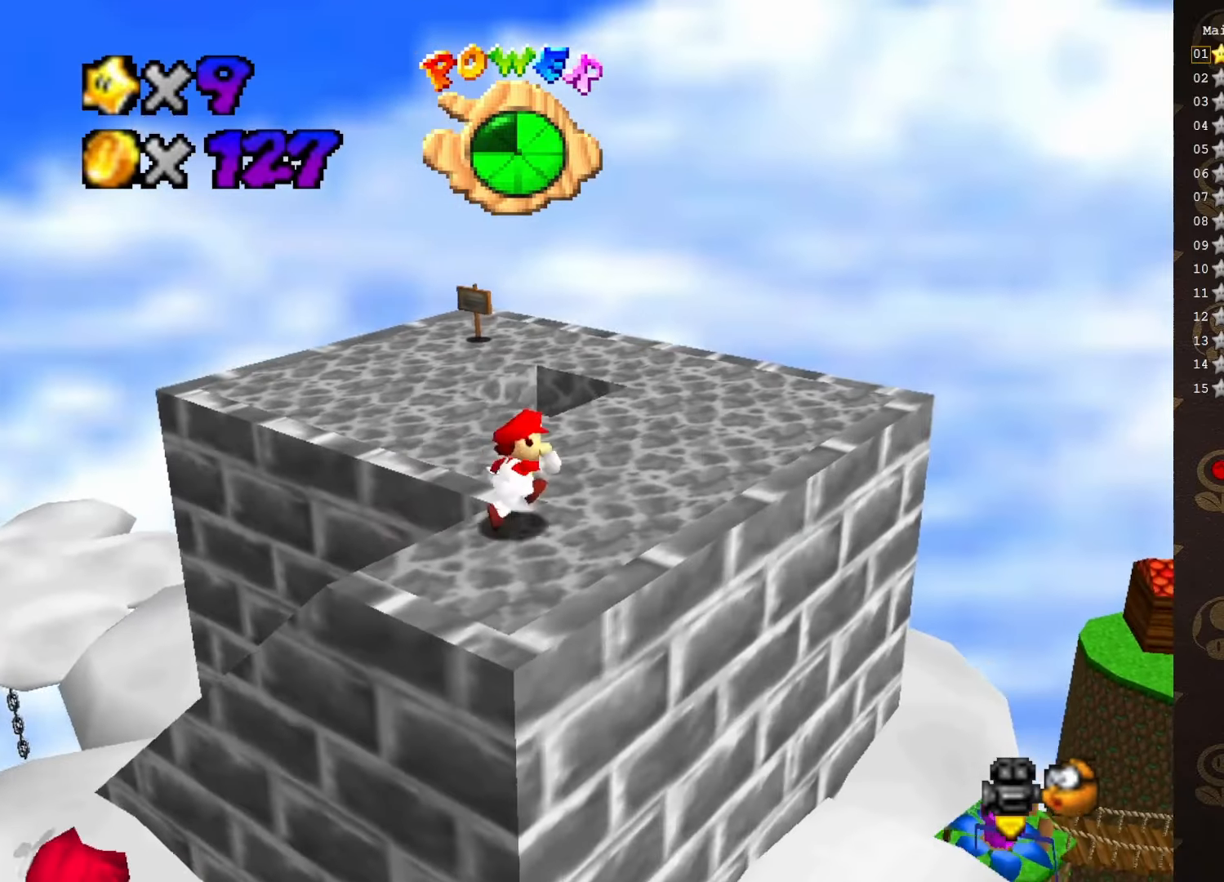
{"buttons": [], "left_stick": "down", "events": [[150, "left_stick", "up"], [283, "A", "down"], [317, "A", "up"], [417, "left_stick", "down-right"], [483, "left_stick", "down"]]}
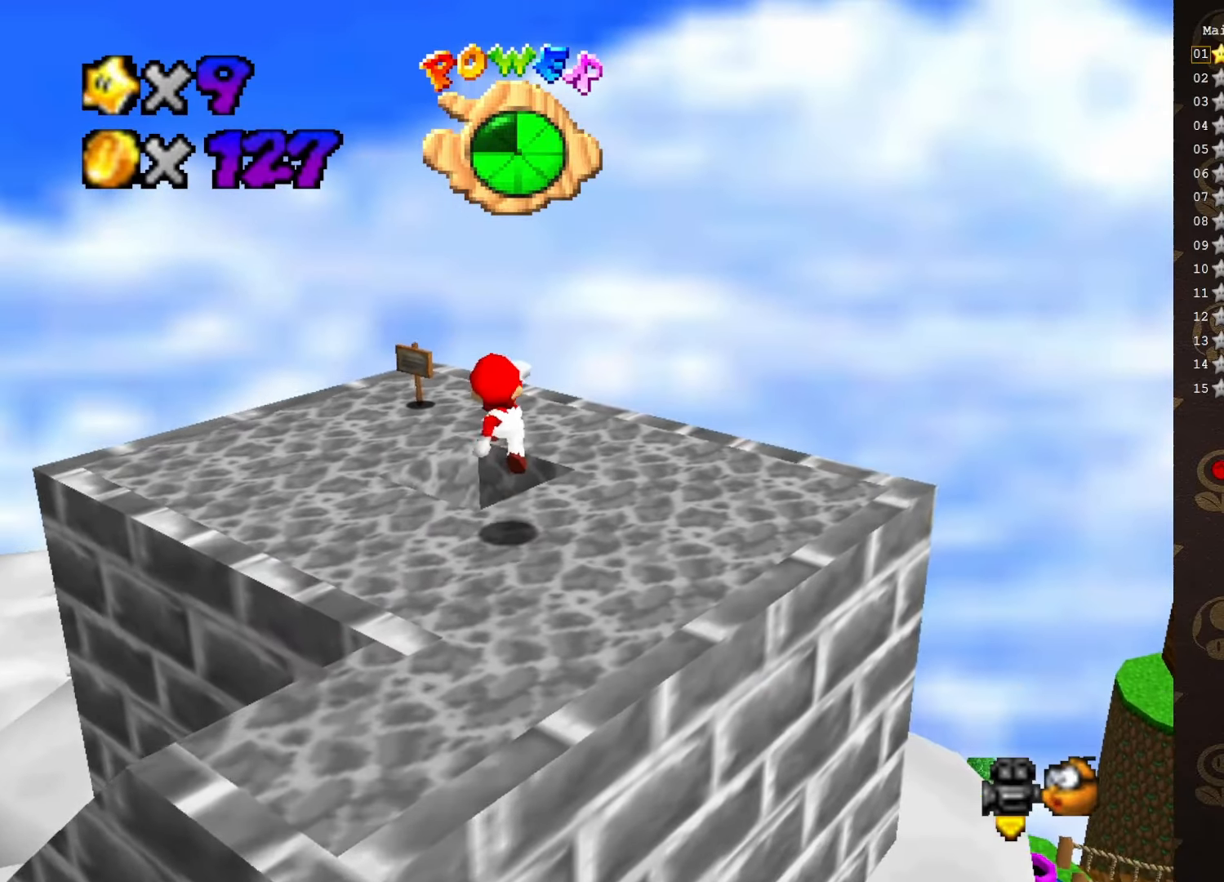
{"buttons": [], "left_stick": "down-left", "events": [[17, "B", "down"], [100, "B", "up"], [100, "left_stick", "down-left"], [317, "C_LEFT", "down"], [383, "C_LEFT", "up"]]}
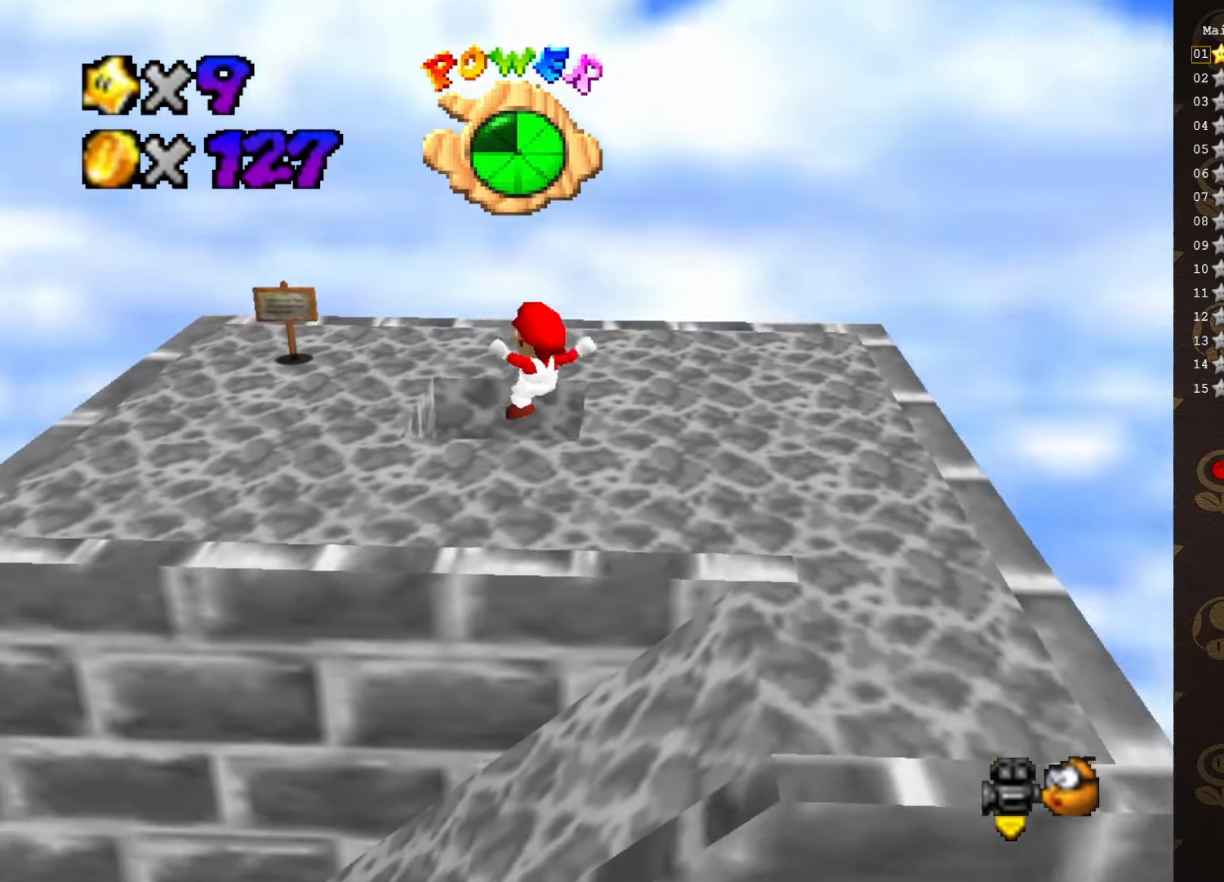
{"buttons": [], "left_stick": "center", "events": [[217, "left_stick", "center"]]}
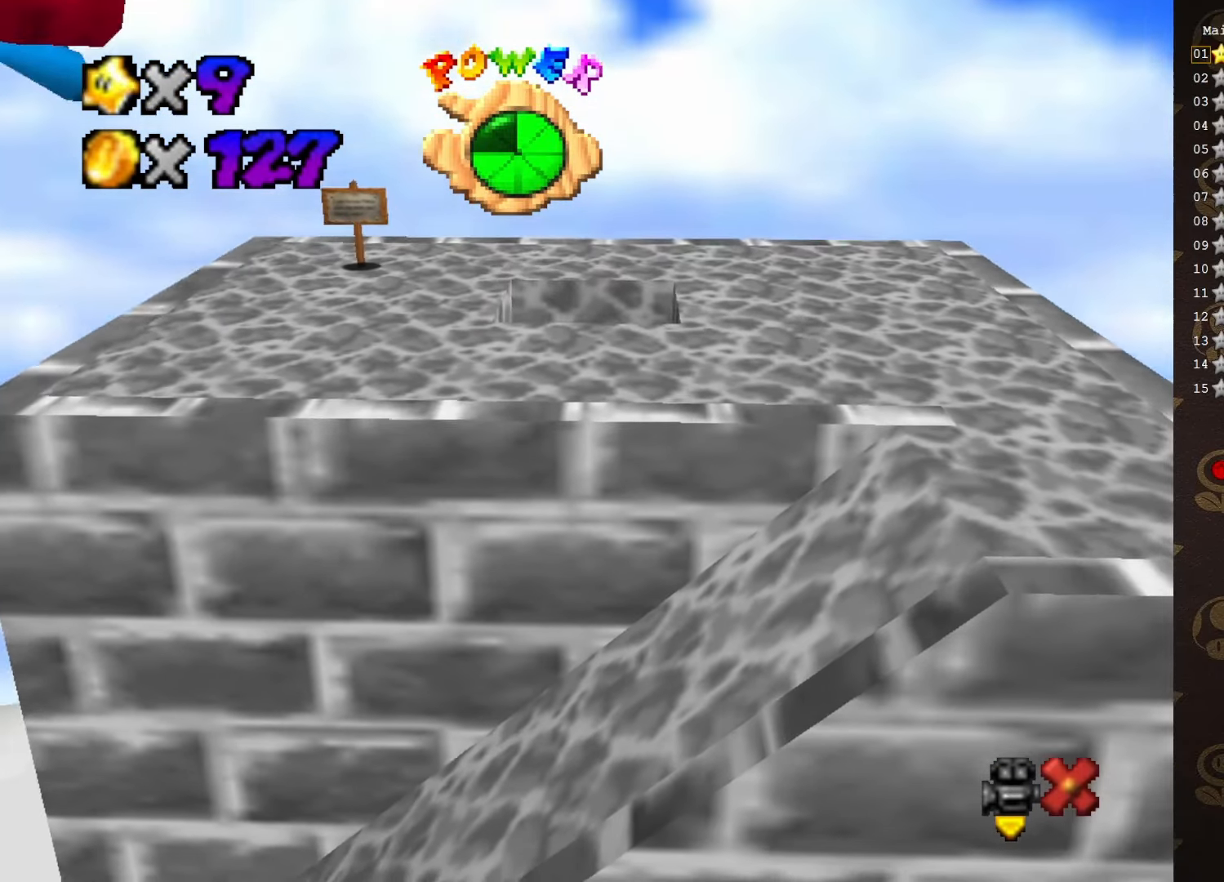
{"buttons": [], "left_stick": "center", "events": []}
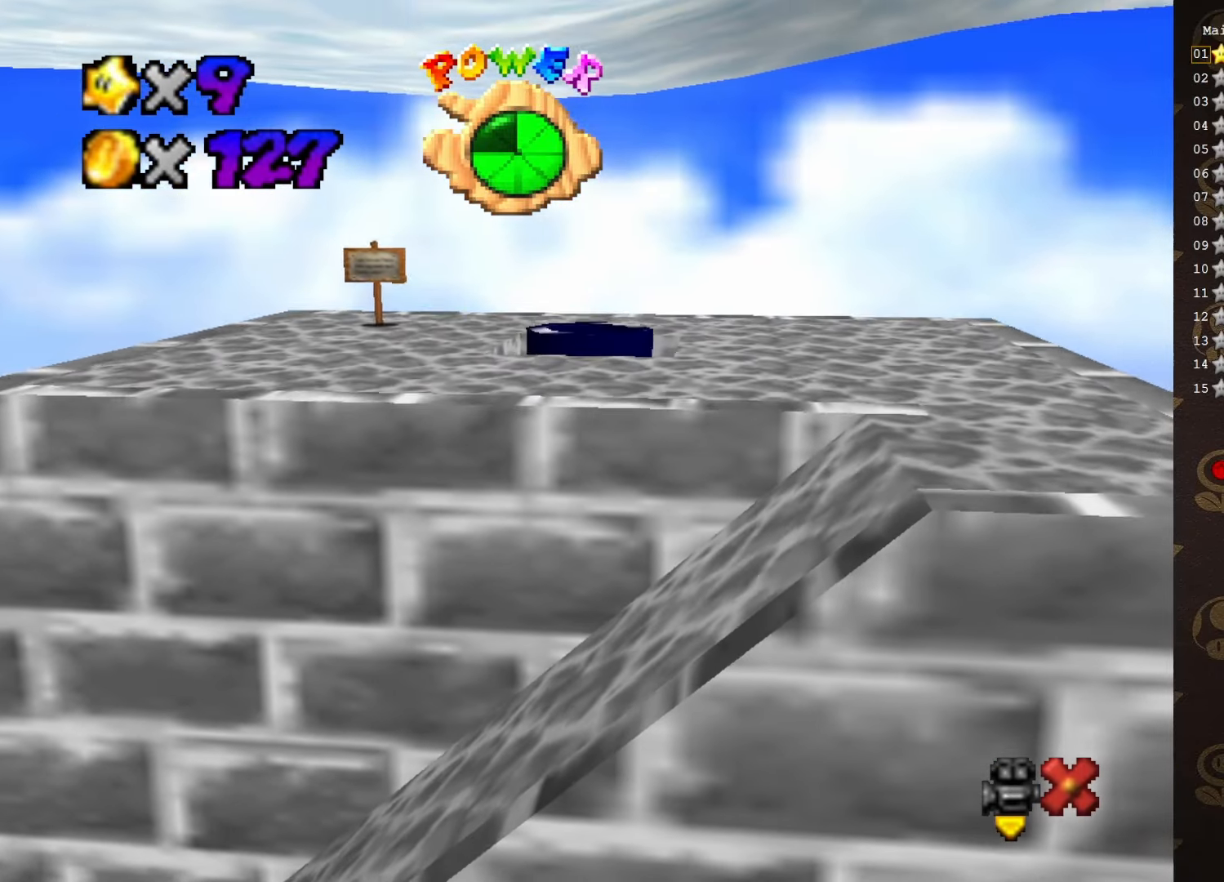
{"buttons": [], "left_stick": "center", "events": []}
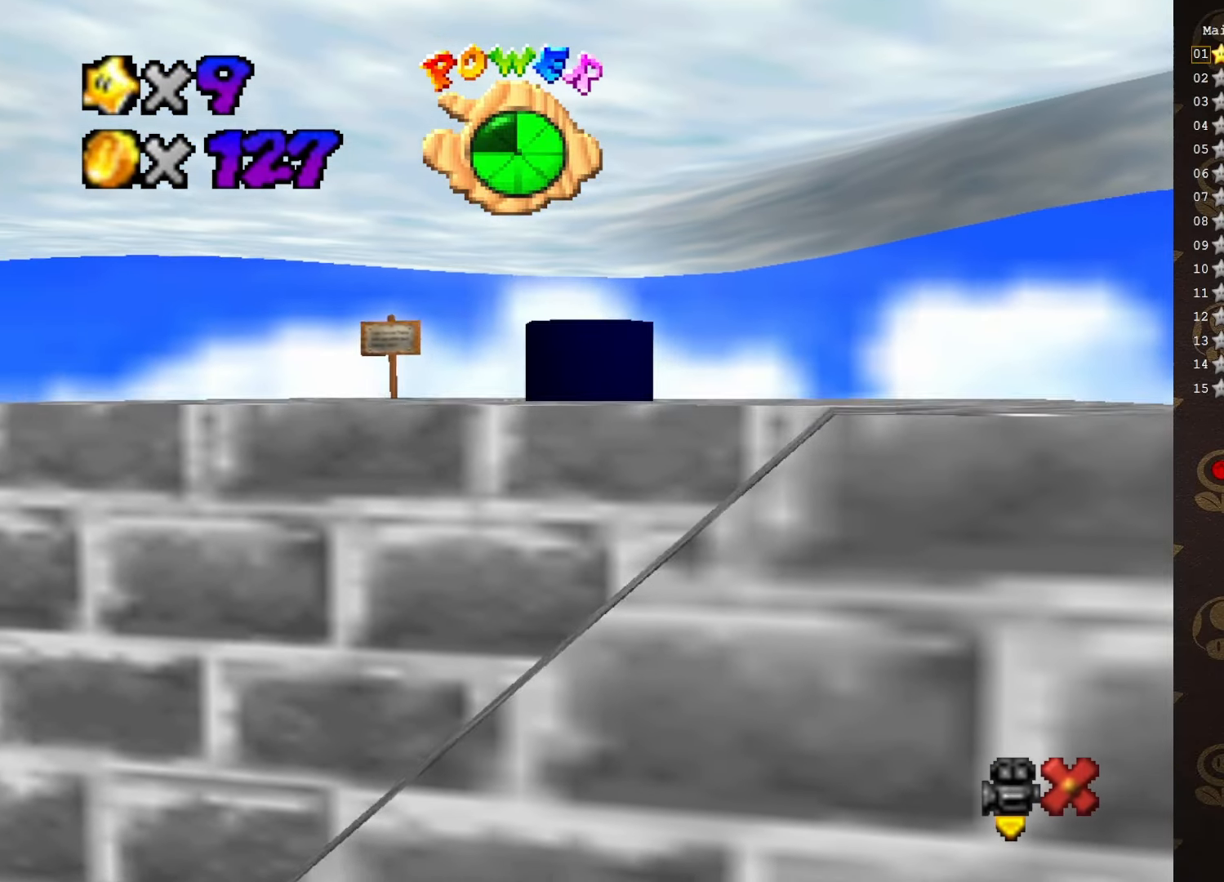
{"buttons": [], "left_stick": "center", "events": []}
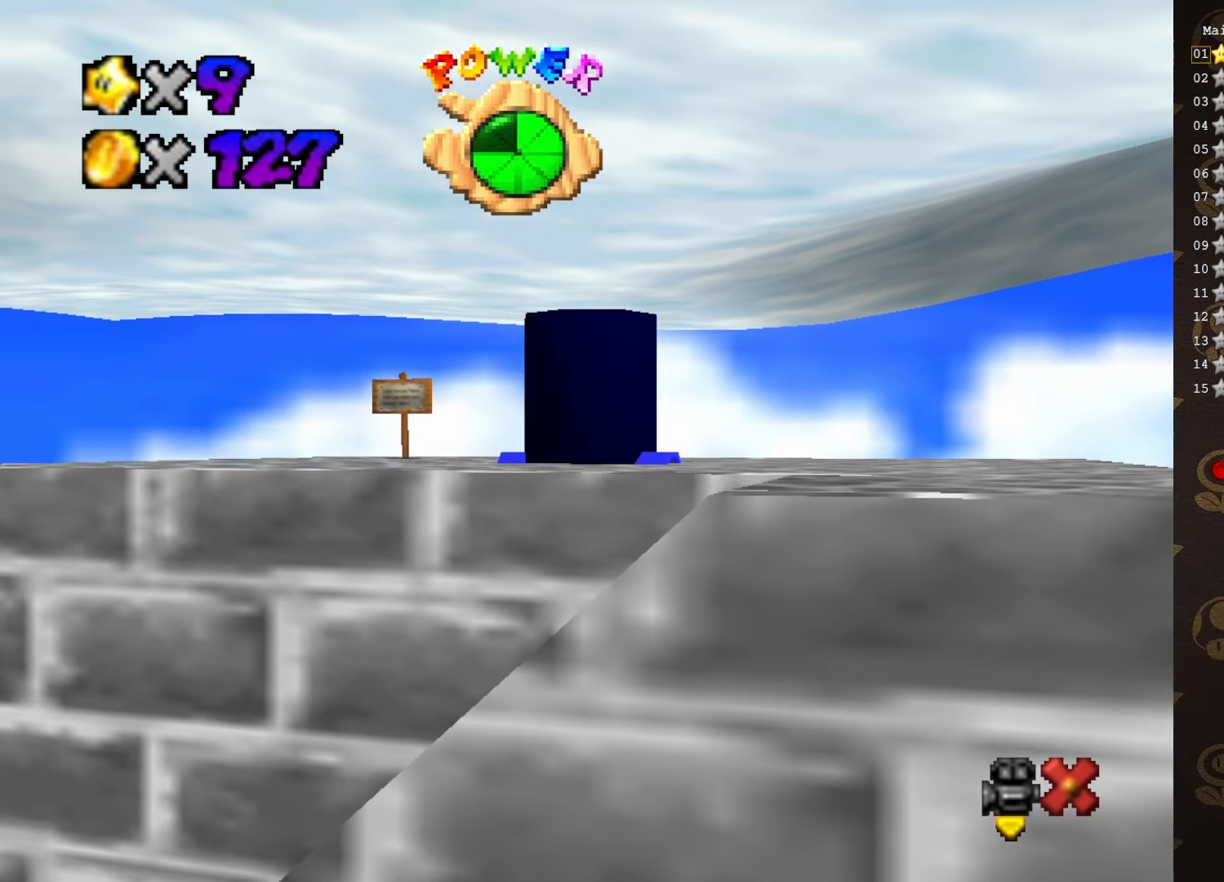
{"buttons": [], "left_stick": "center", "events": []}
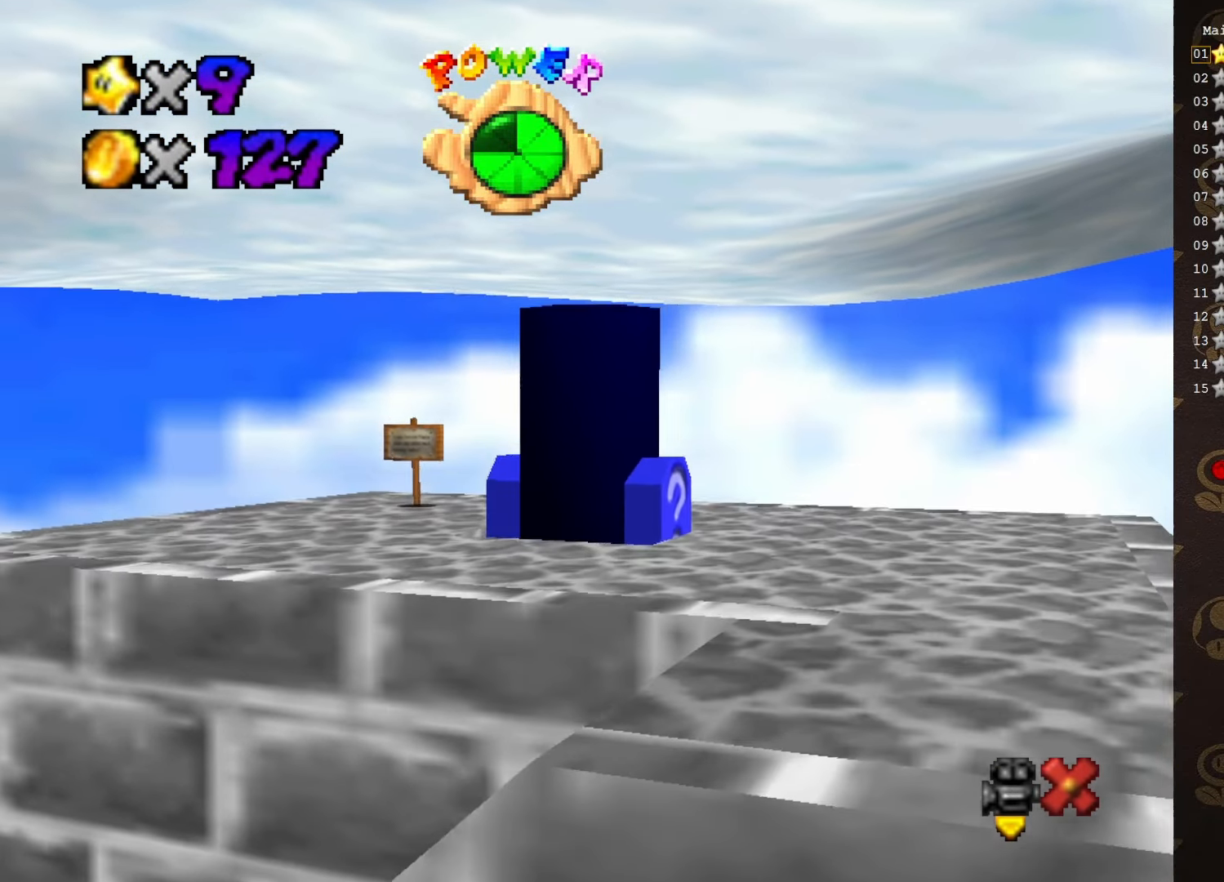
{"buttons": [], "left_stick": "center", "events": []}
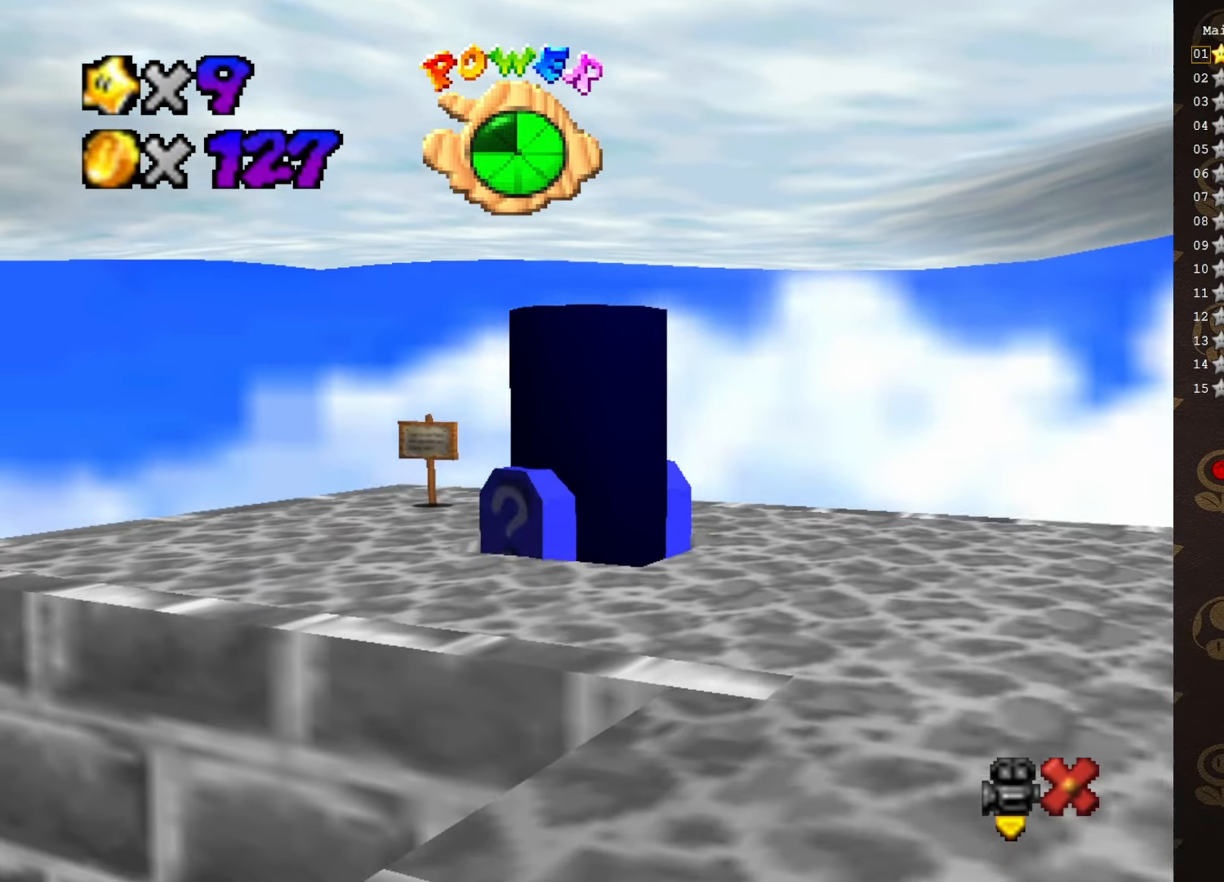
{"buttons": [], "left_stick": "center", "events": []}
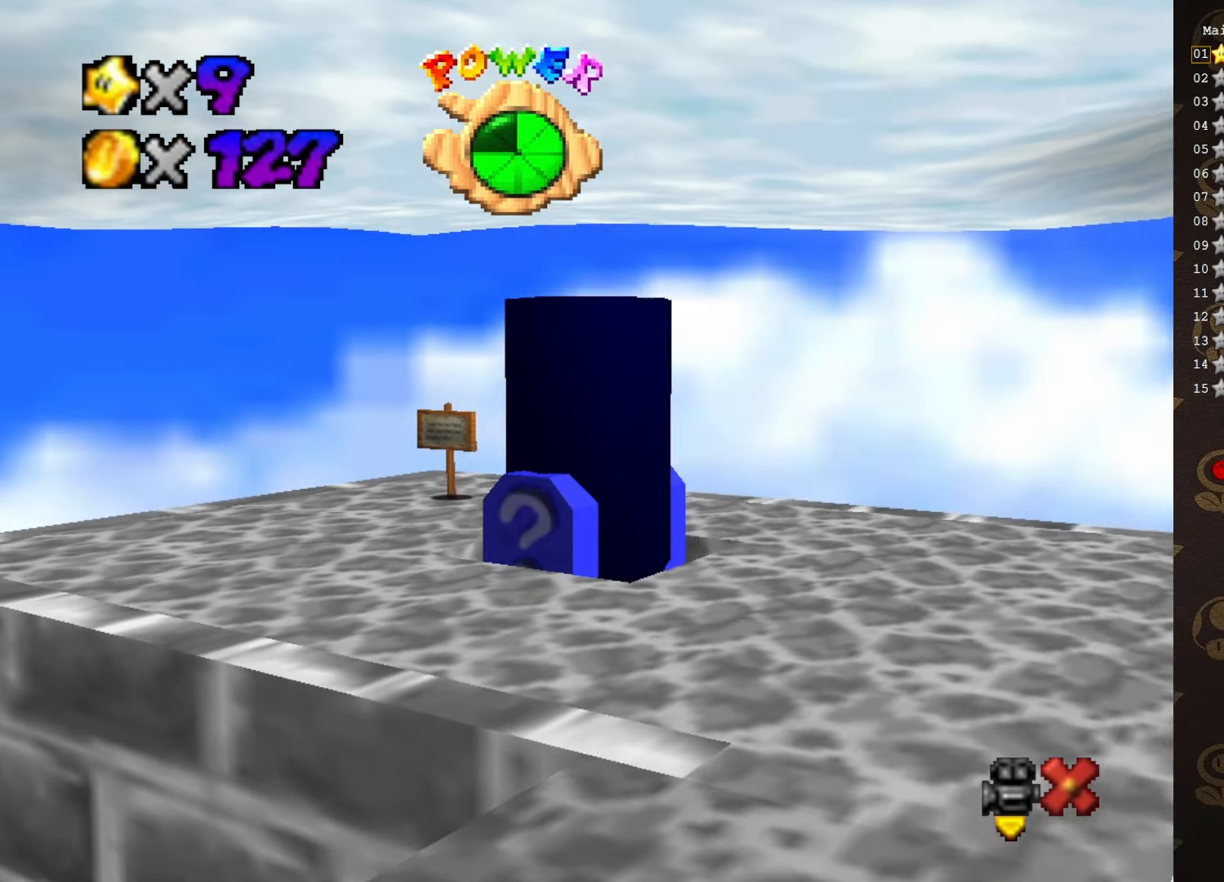
{"buttons": [], "left_stick": "center", "events": []}
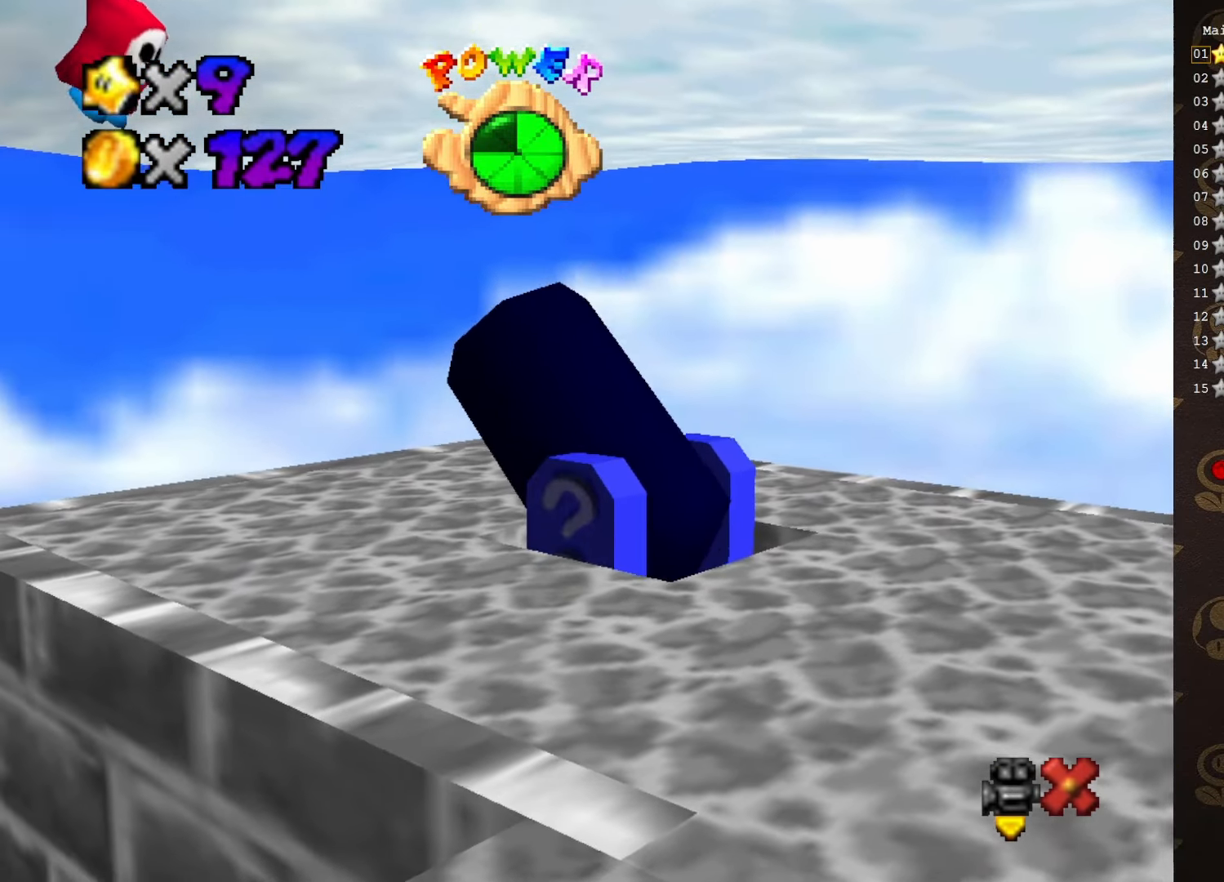
{"buttons": [], "left_stick": "up", "events": [[450, "left_stick", "up"]]}
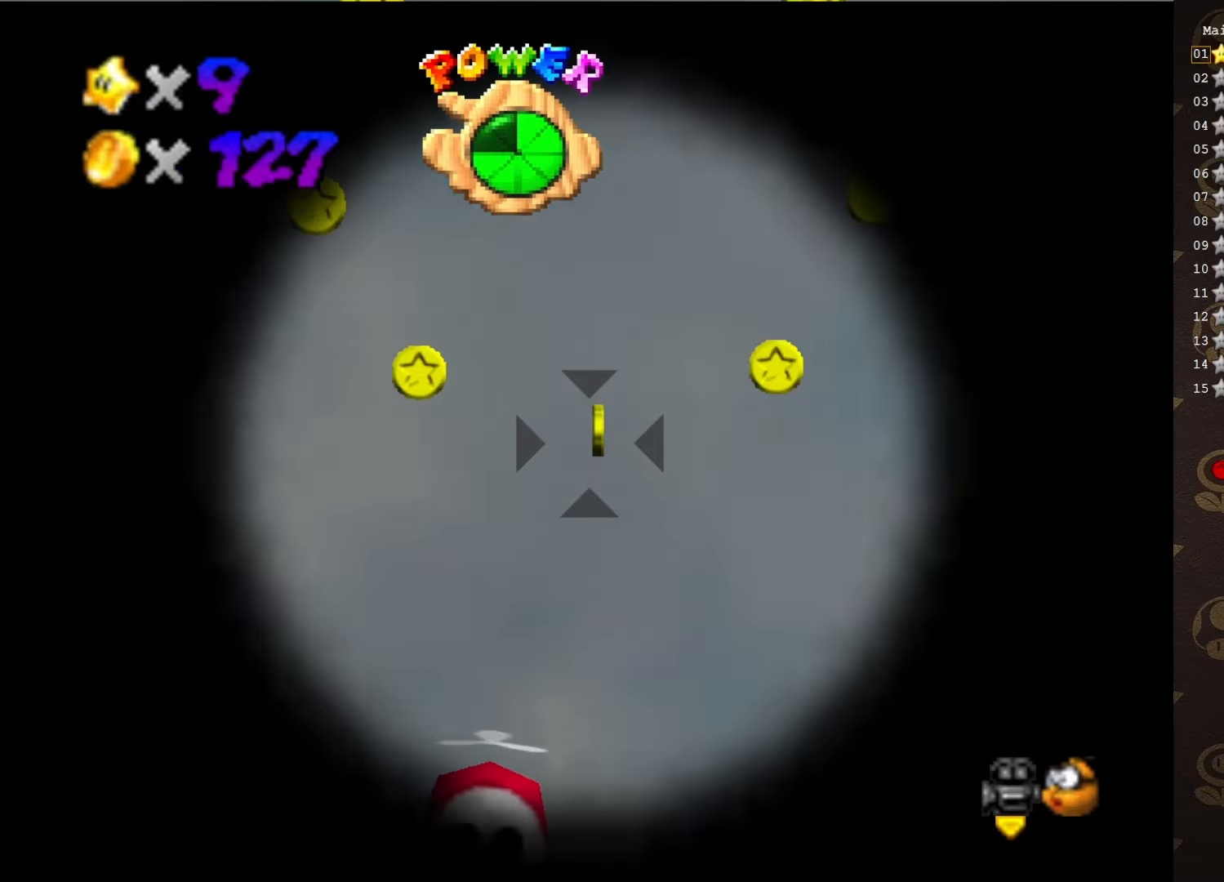
{"buttons": [], "left_stick": "up-right", "events": [[50, "left_stick", "up-left"], [466, "left_stick", "up-right"]]}
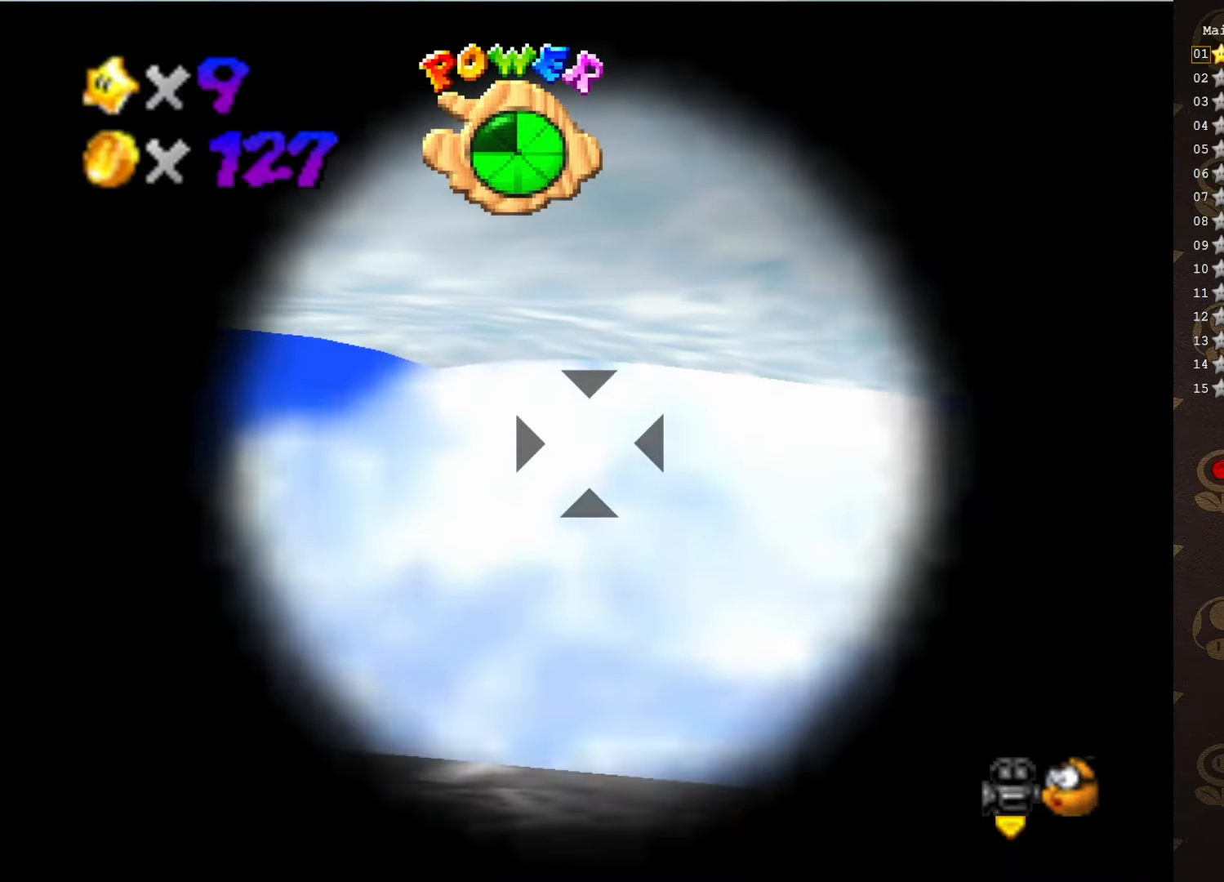
{"buttons": [], "left_stick": "down", "events": [[50, "left_stick", "down-right"], [266, "left_stick", "down"]]}
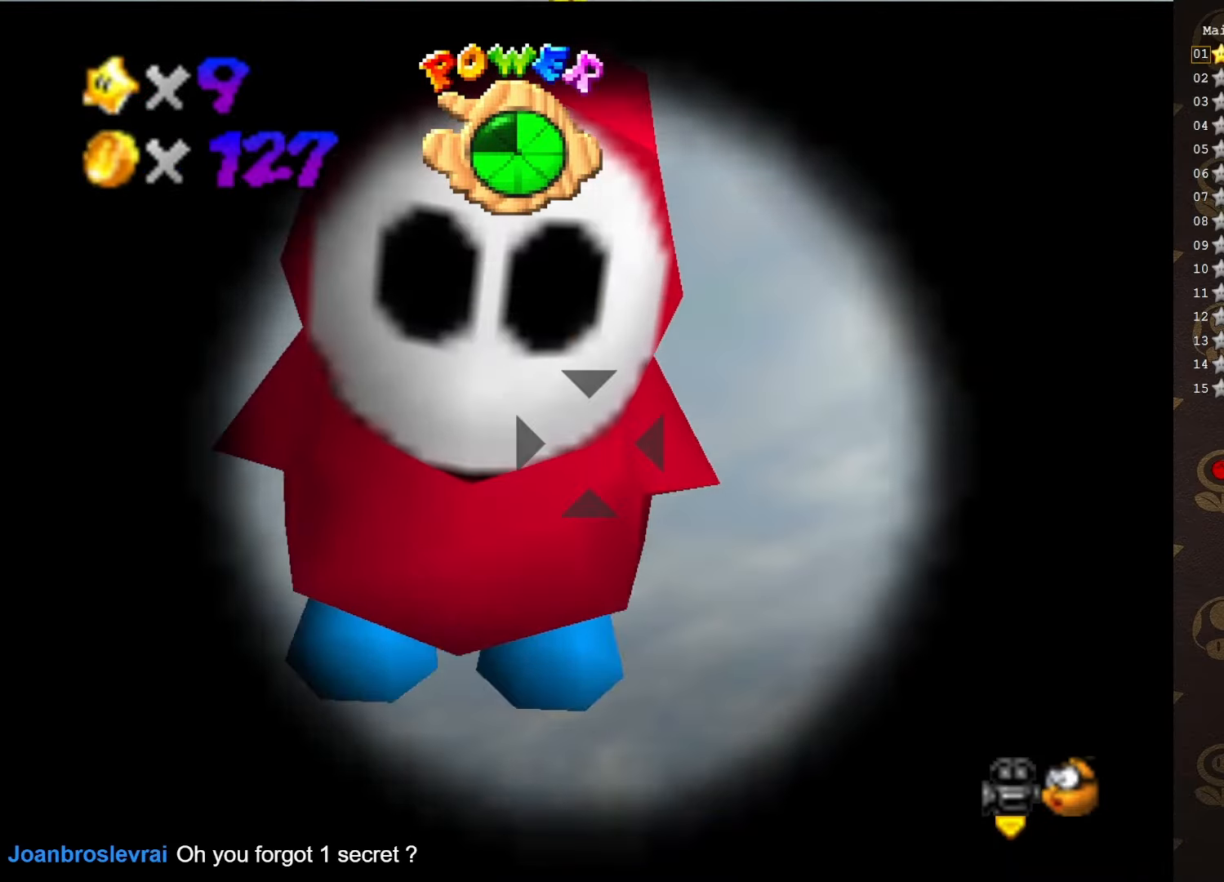
{"buttons": [], "left_stick": "center", "events": [[133, "left_stick", "center"], [416, "left_stick", "down-left"], [500, "left_stick", "center"]]}
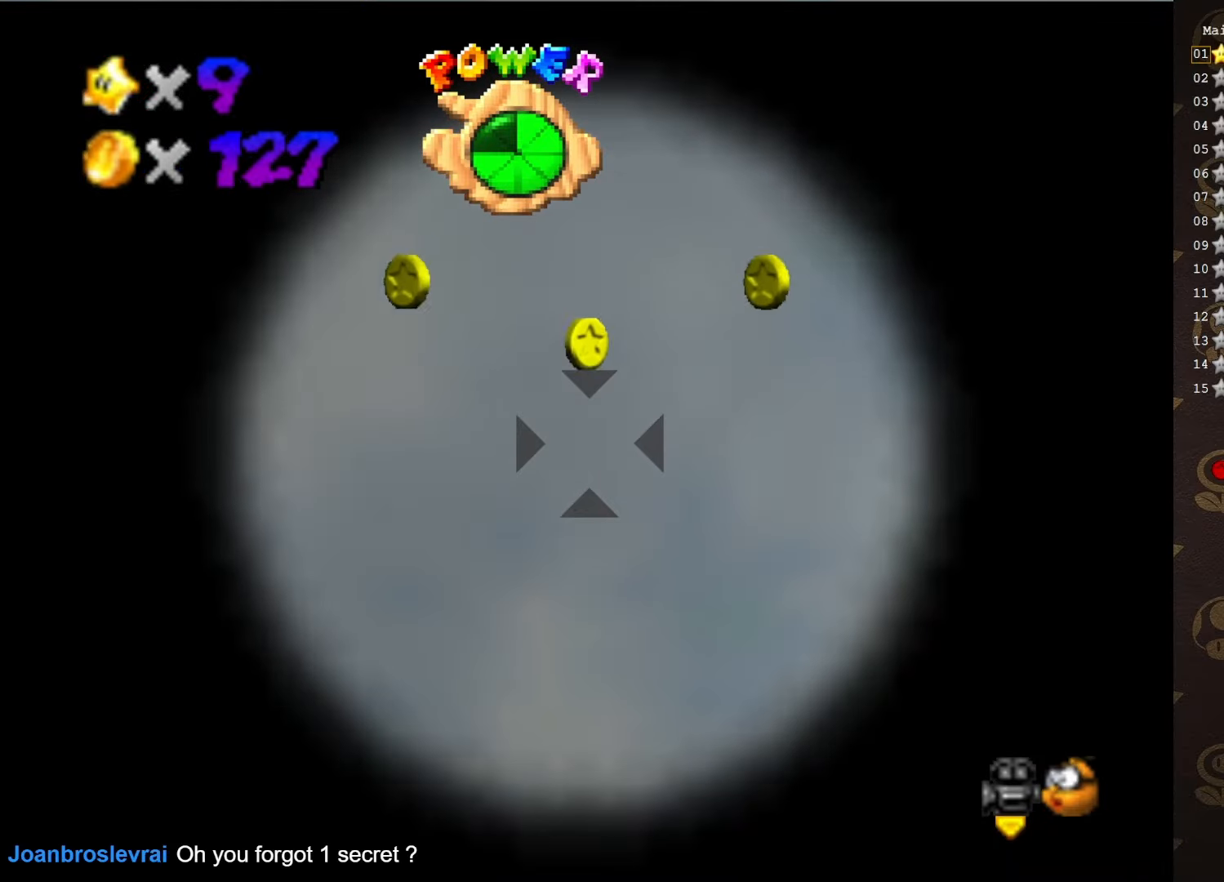
{"buttons": [], "left_stick": "center", "events": []}
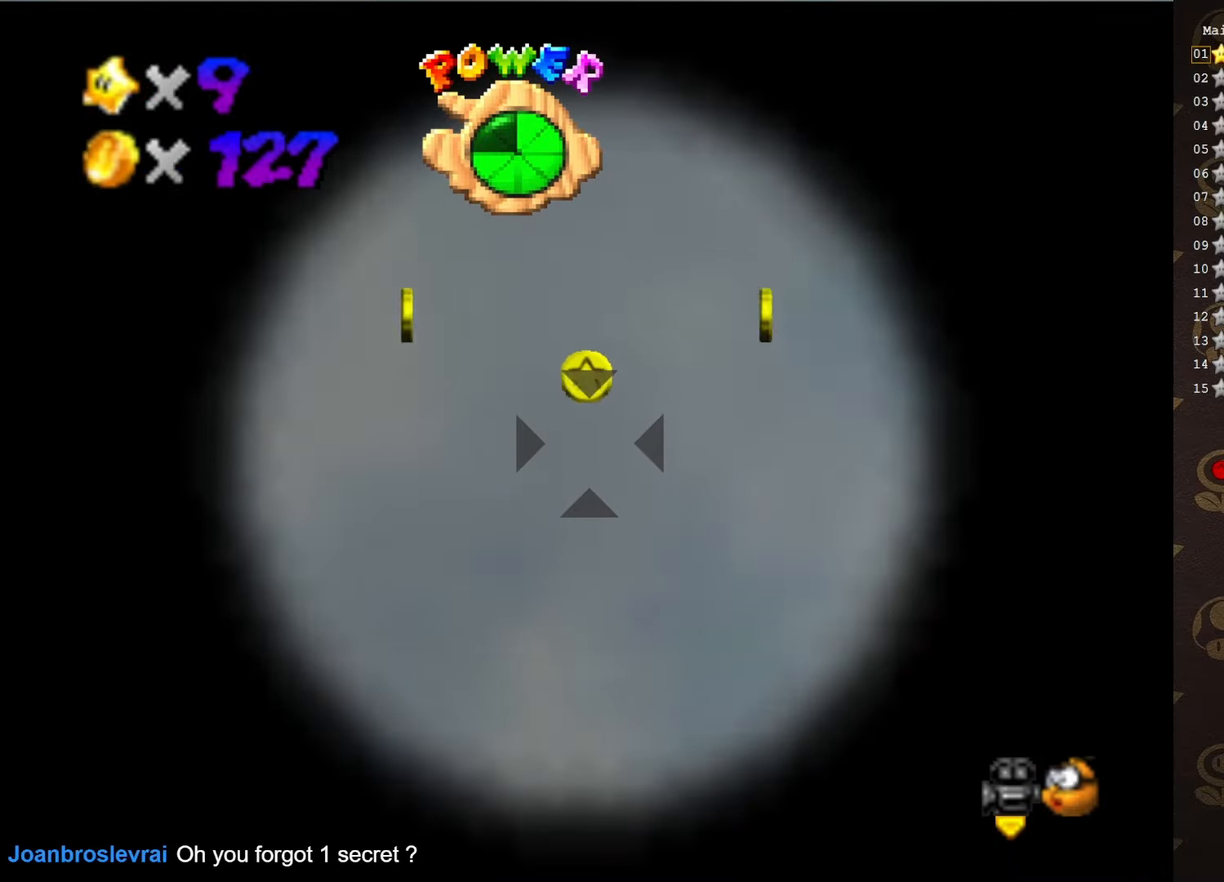
{"buttons": [], "left_stick": "center", "events": []}
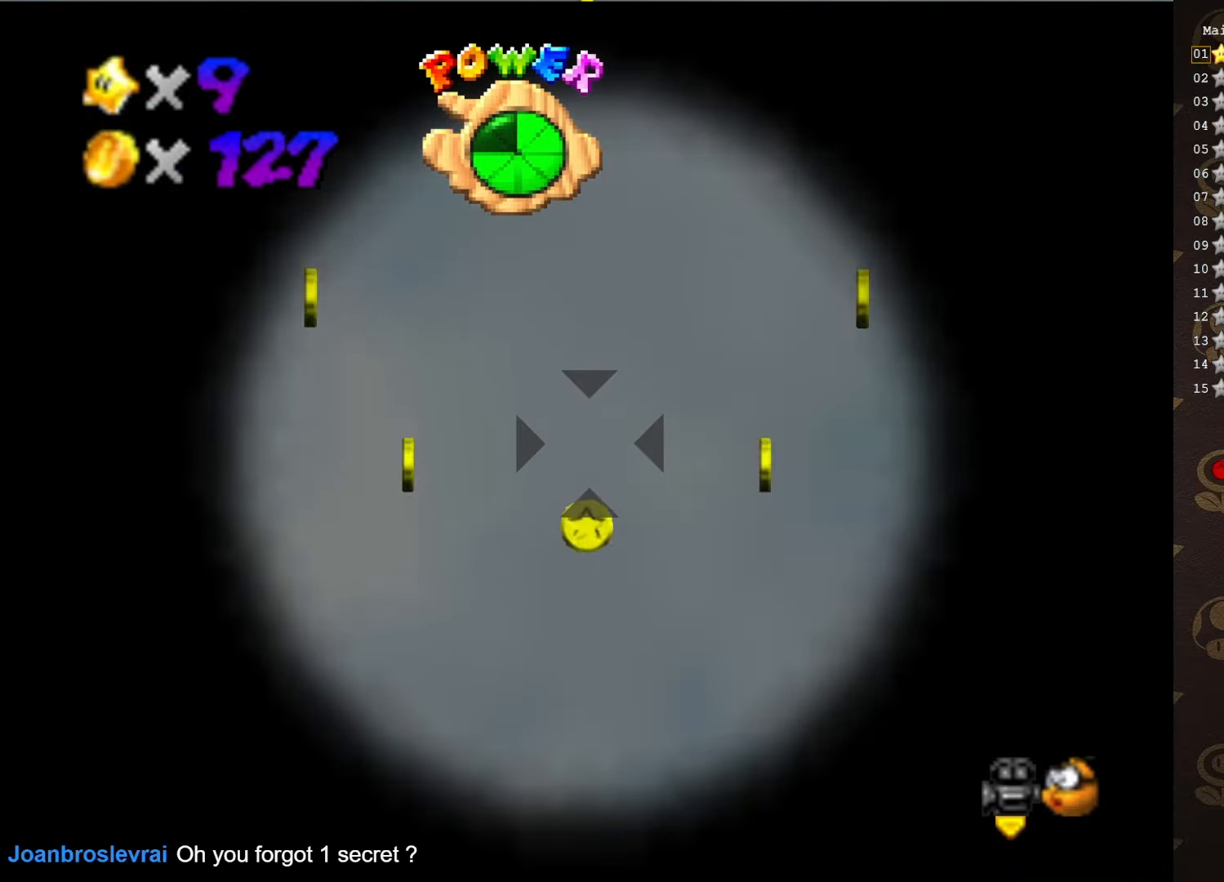
{"buttons": [], "left_stick": "right", "events": [[466, "left_stick", "right"]]}
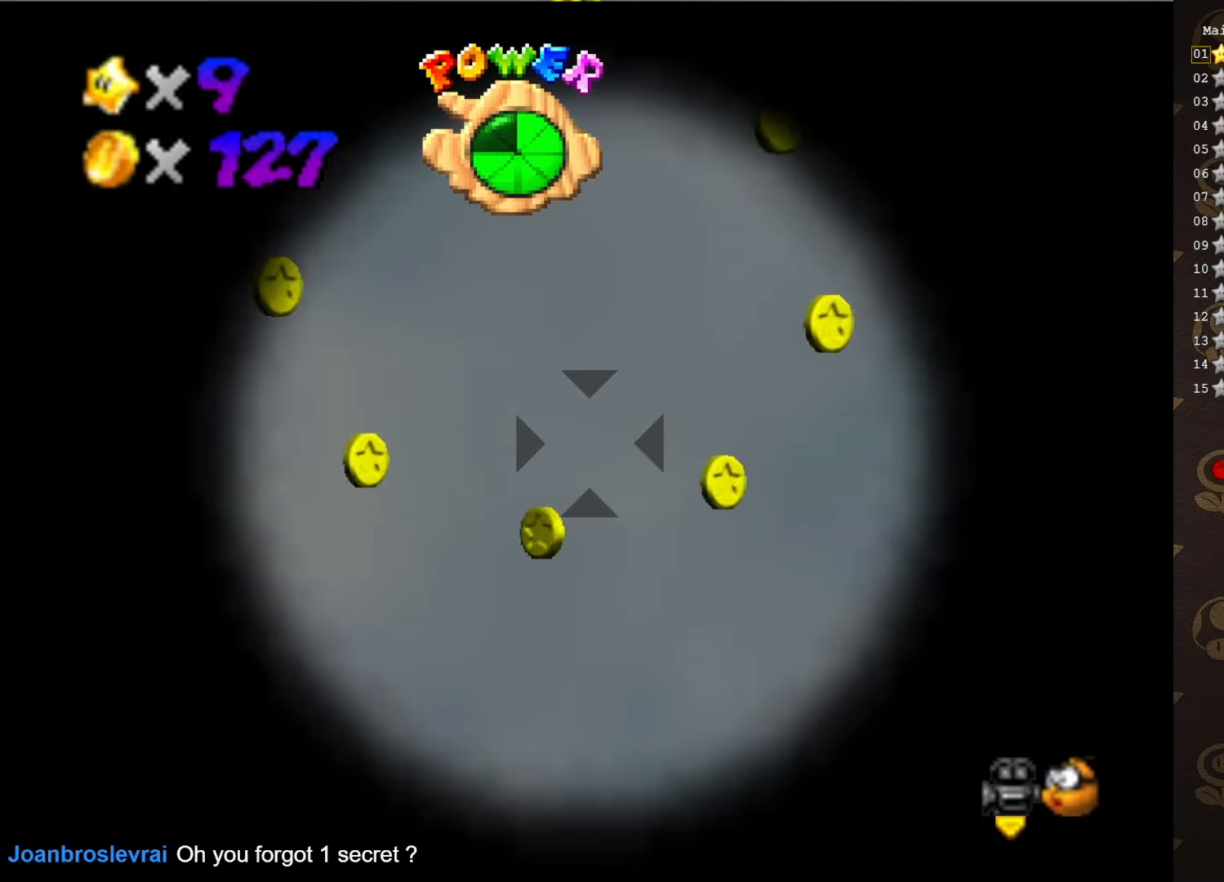
{"buttons": [], "left_stick": "center", "events": [[50, "left_stick", "center"]]}
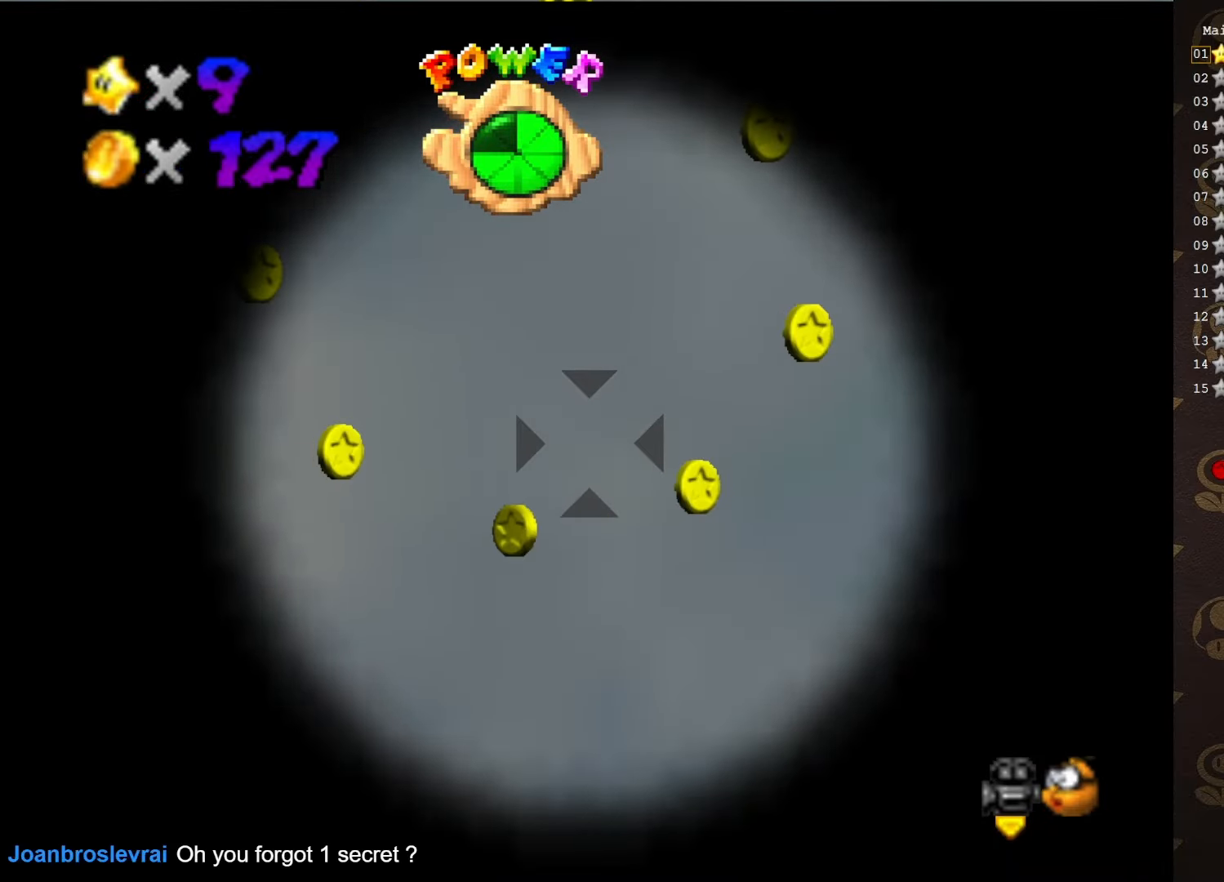
{"buttons": [], "left_stick": "center", "events": []}
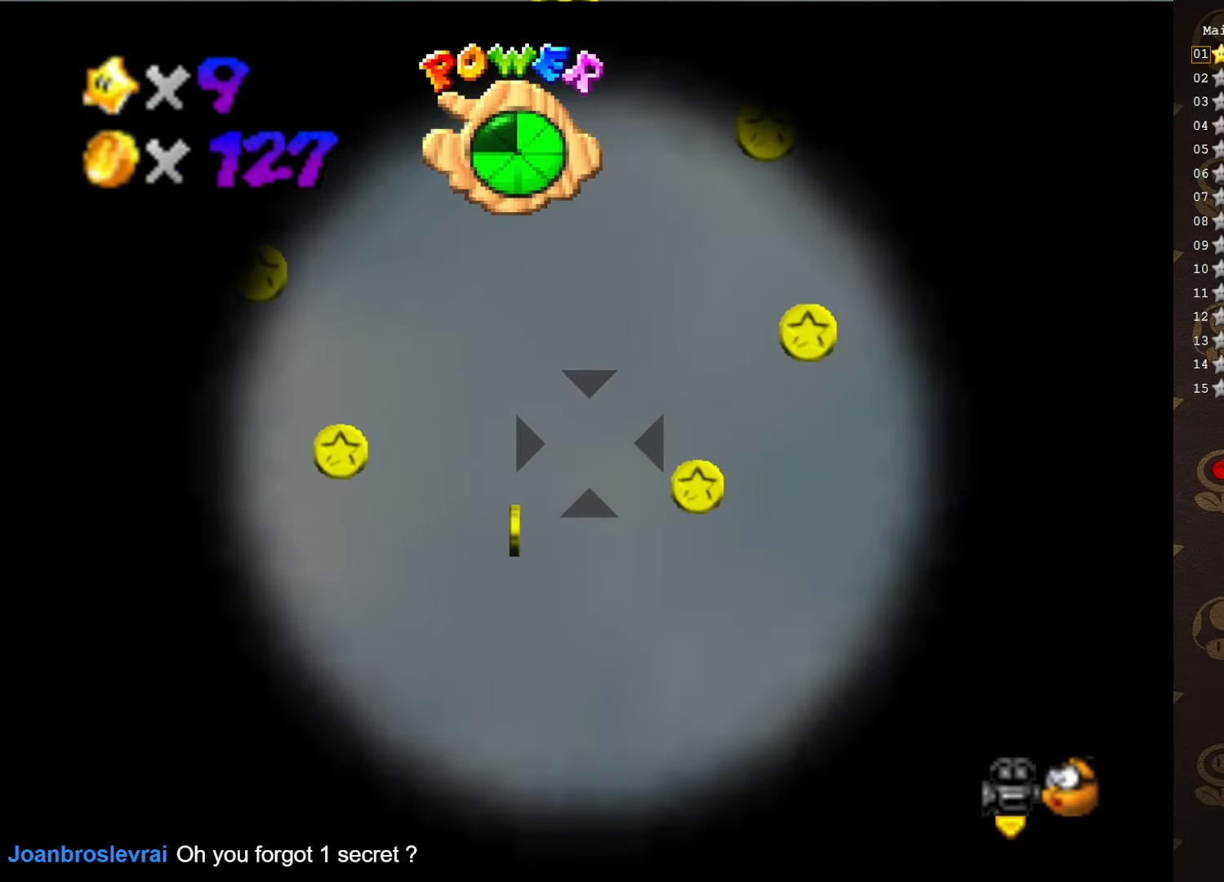
{"buttons": [], "left_stick": "left", "events": [[500, "left_stick", "left"]]}
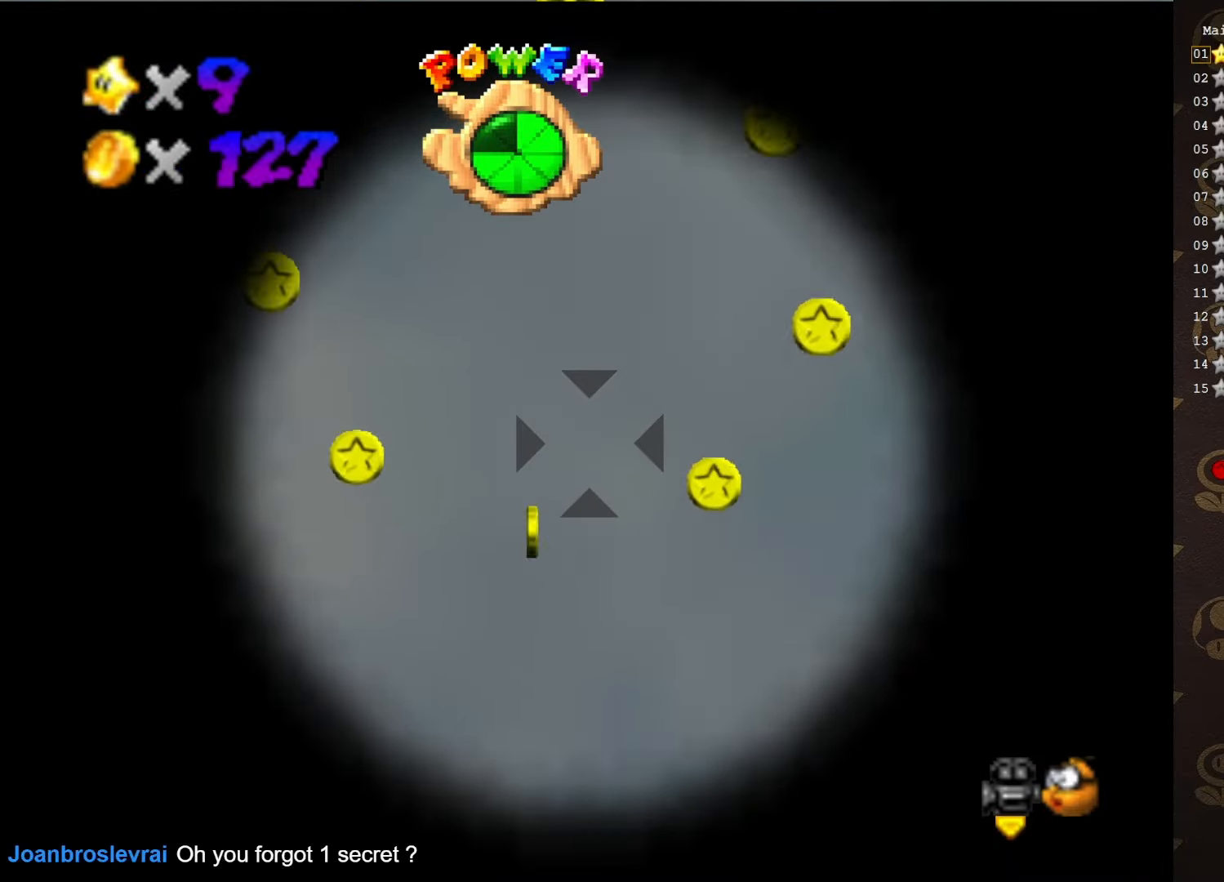
{"buttons": [], "left_stick": "center", "events": [[66, "left_stick", "center"], [416, "left_stick", "left"], [483, "left_stick", "center"]]}
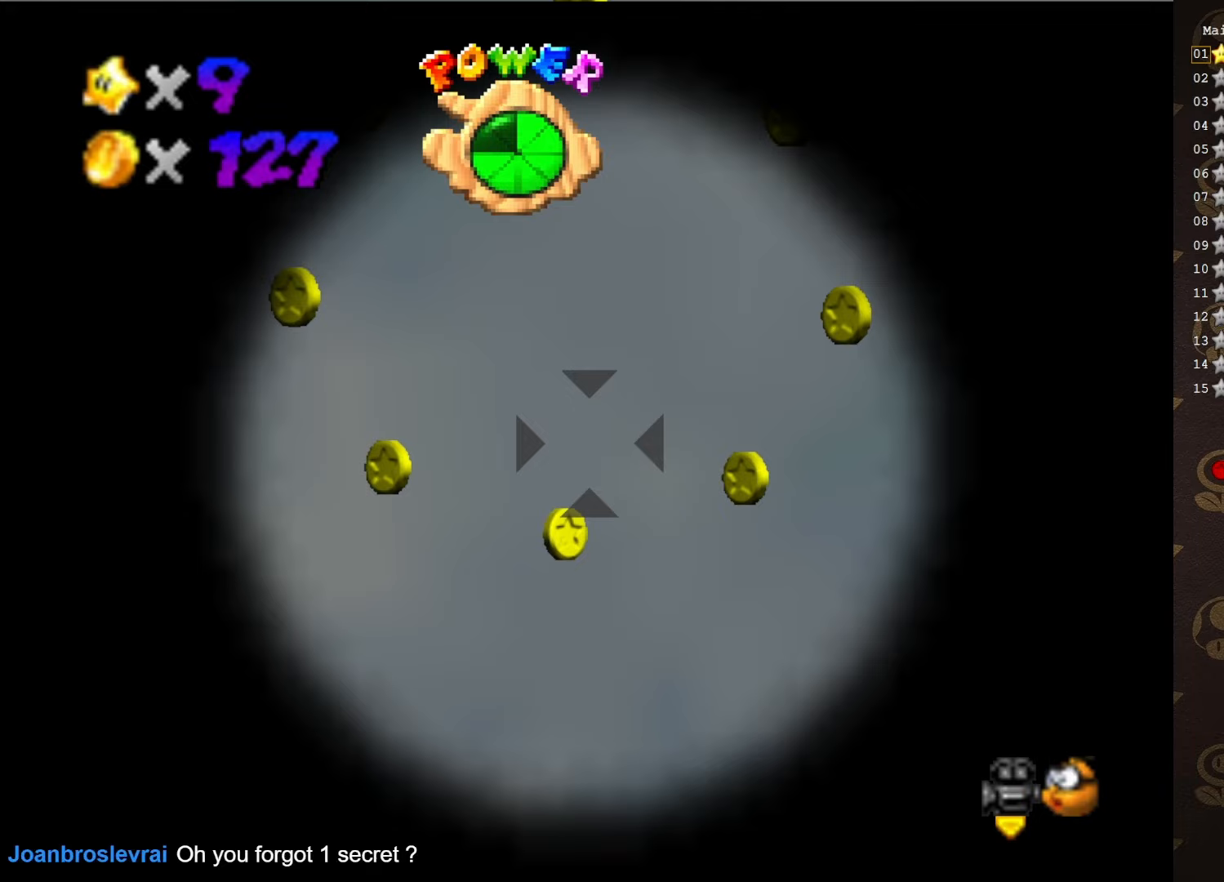
{"buttons": [], "left_stick": "center", "events": [[250, "left_stick", "left"], [317, "left_stick", "center"]]}
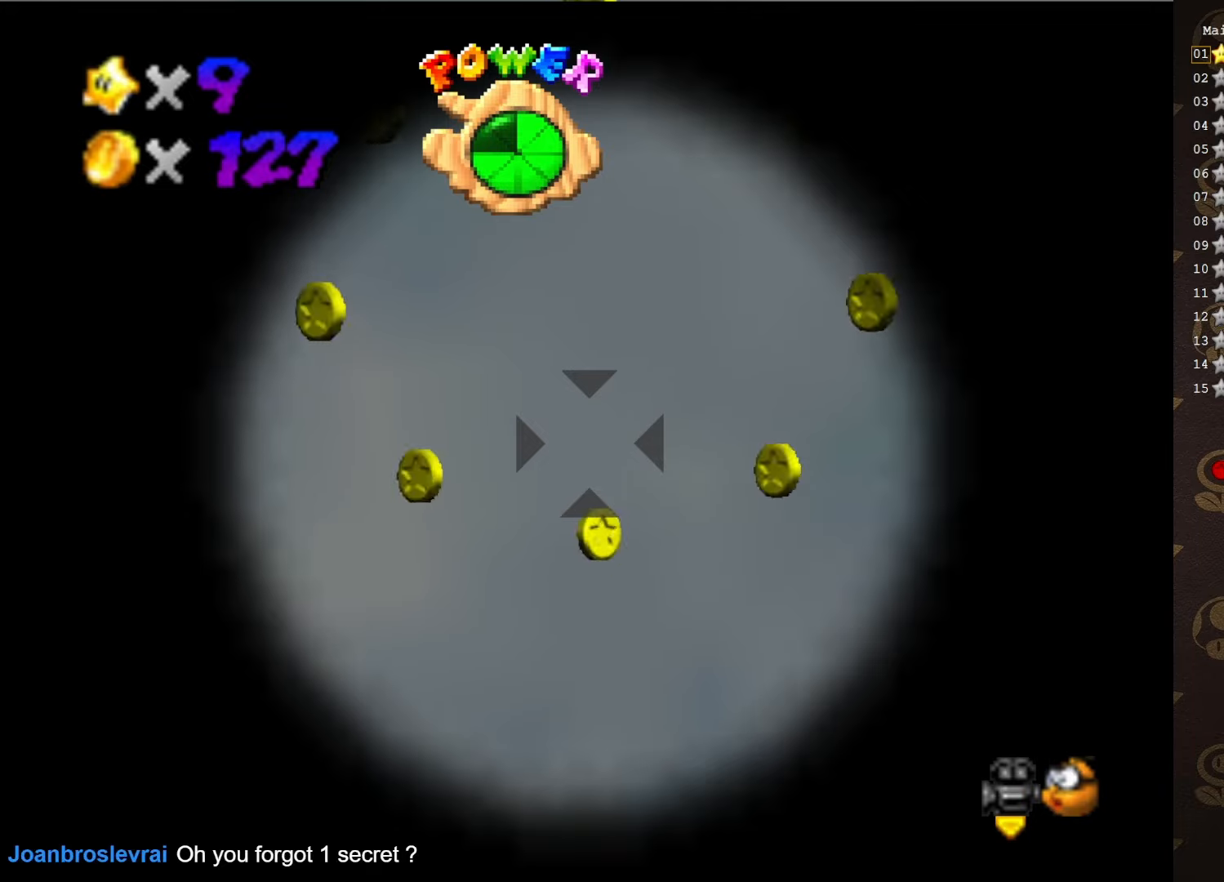
{"buttons": [], "left_stick": "center", "events": []}
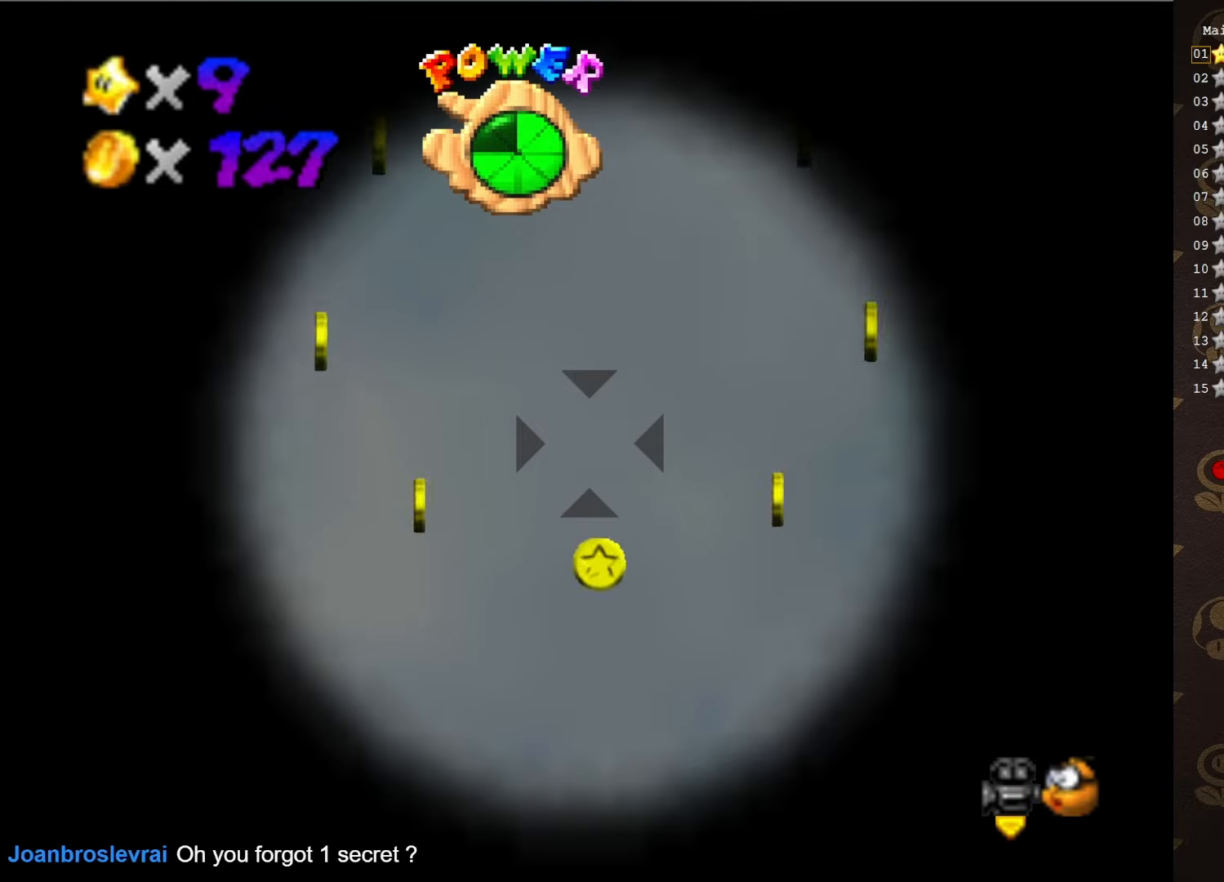
{"buttons": [], "left_stick": "center", "events": []}
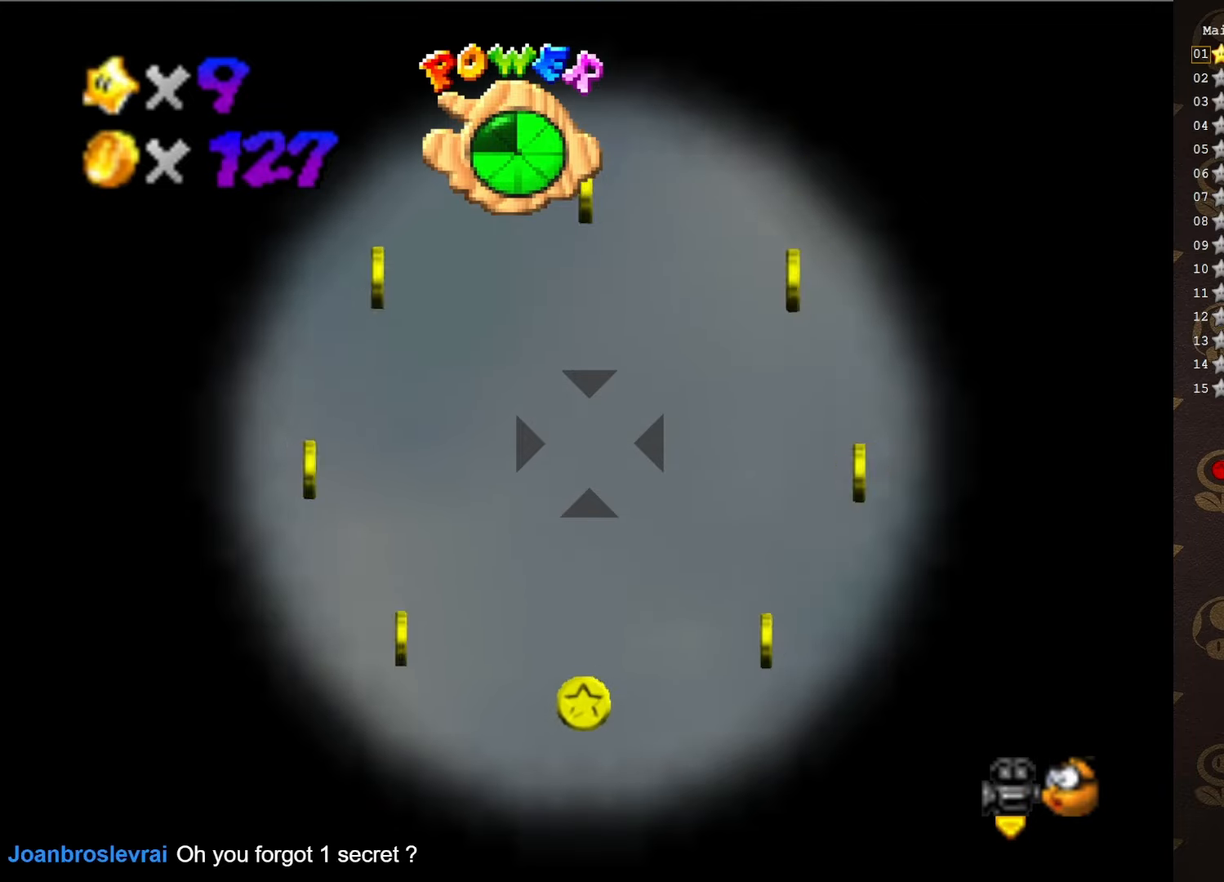
{"buttons": [], "left_stick": "center", "events": [[300, "A", "down"], [300, "B", "down"], [367, "A", "up"], [367, "B", "up"]]}